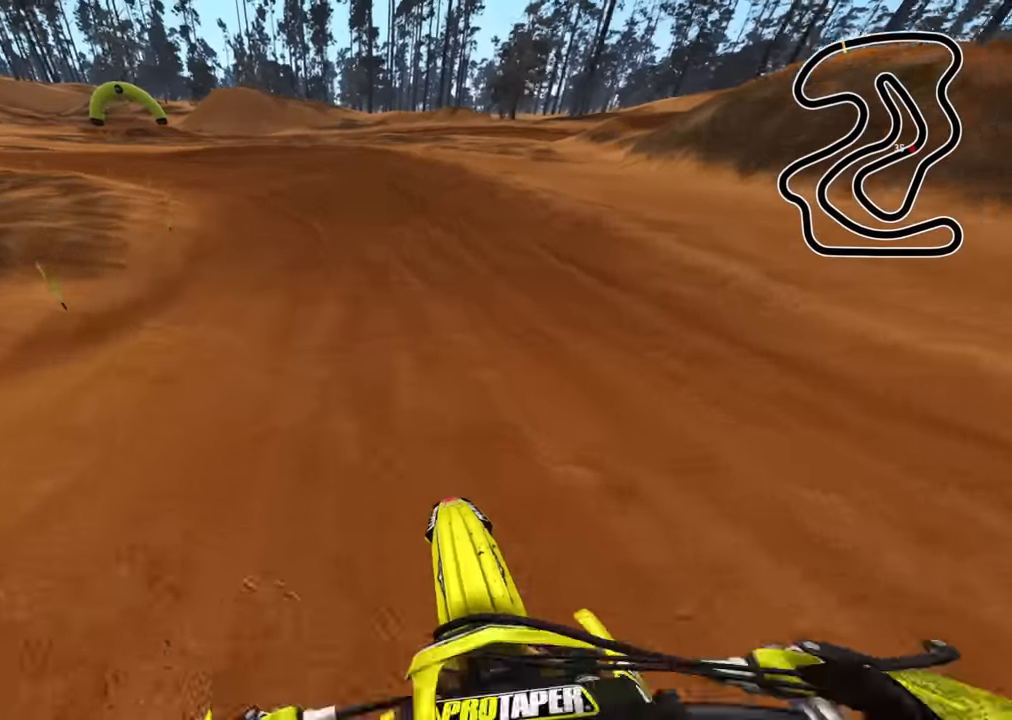
Gameplay with a controller (PlayStation layout); each line is a JSON object with the inputs held at the frame after it. "events" lists button and stick changes between this image and that frame as [ms after this image, input, new state], when the widget could be followed in between.
{"buttons": ["R2", "R3"], "left_stick": "down-left", "right_stick": "center", "events": [[50, "R3", "down"]]}
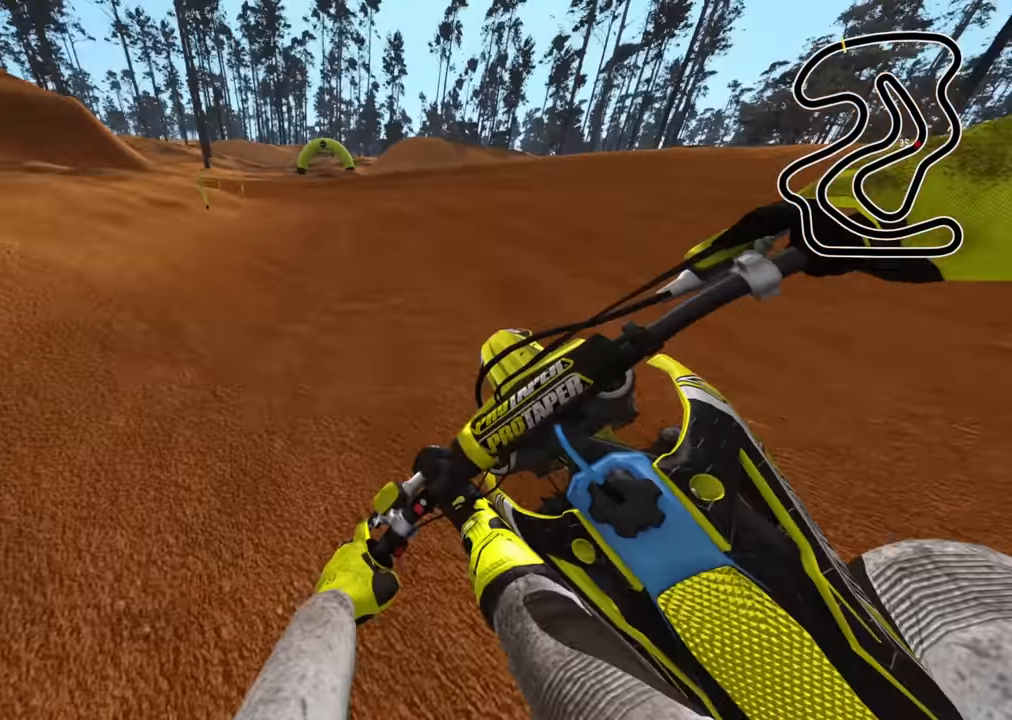
{"buttons": ["R2", "R3"], "left_stick": "down-left", "right_stick": "down-right", "events": [[317, "right_stick", "down-right"]]}
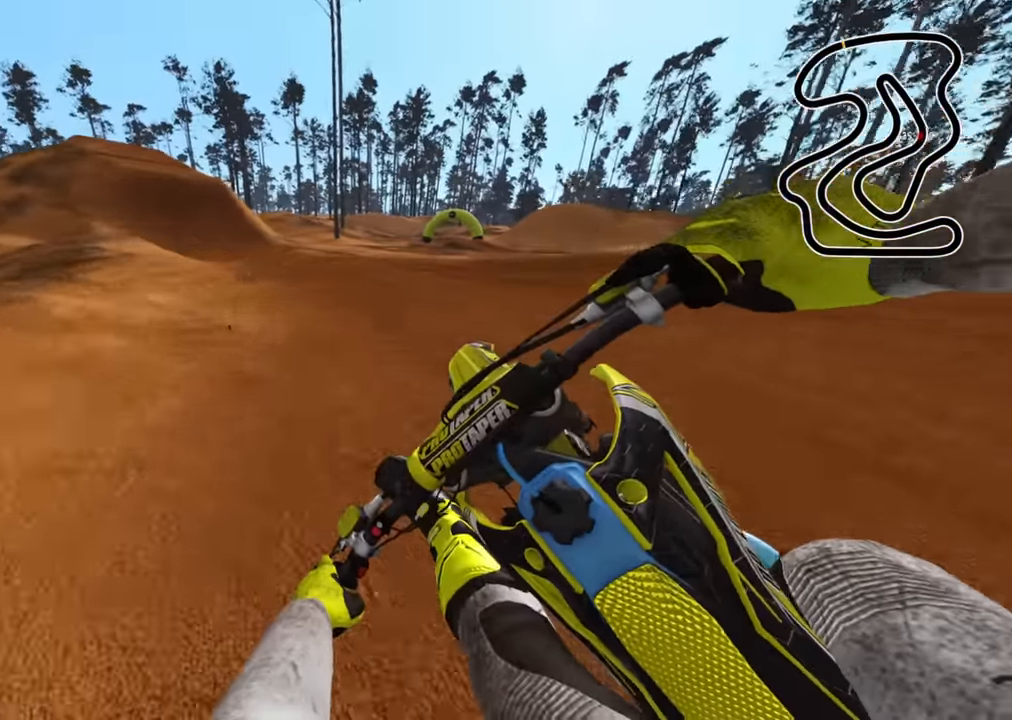
{"buttons": ["R2", "R3"], "left_stick": "down-left", "right_stick": "down-right", "events": [[150, "R3", "up"], [167, "R2", "up"], [350, "R3", "down"], [400, "R2", "down"]]}
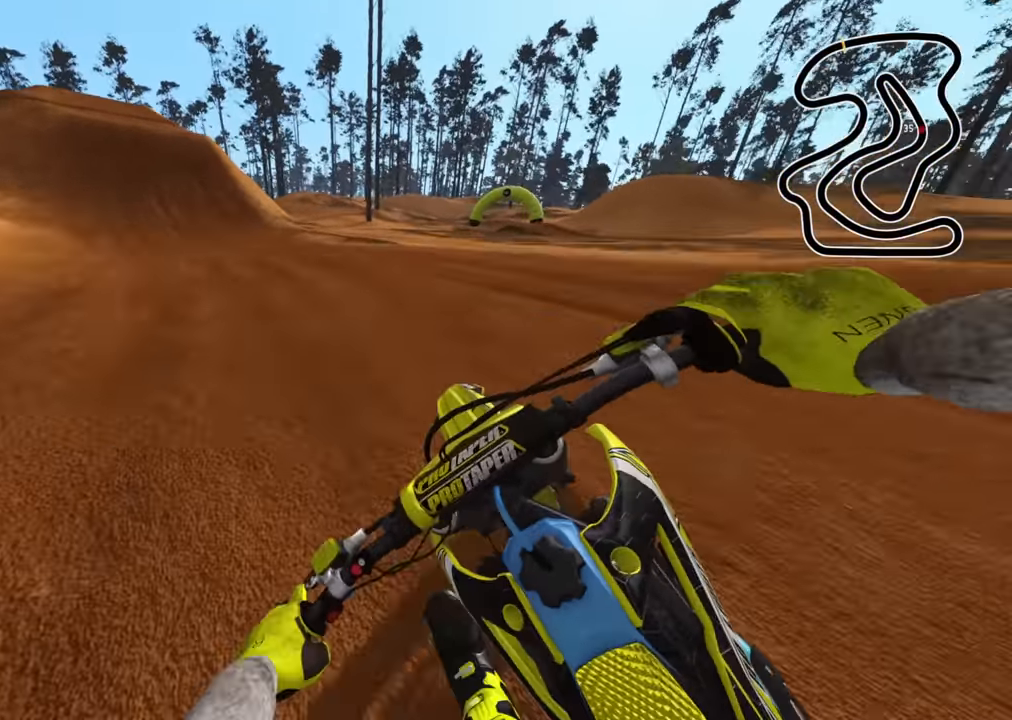
{"buttons": ["R2", "R3"], "left_stick": "down-left", "right_stick": "down-right", "events": []}
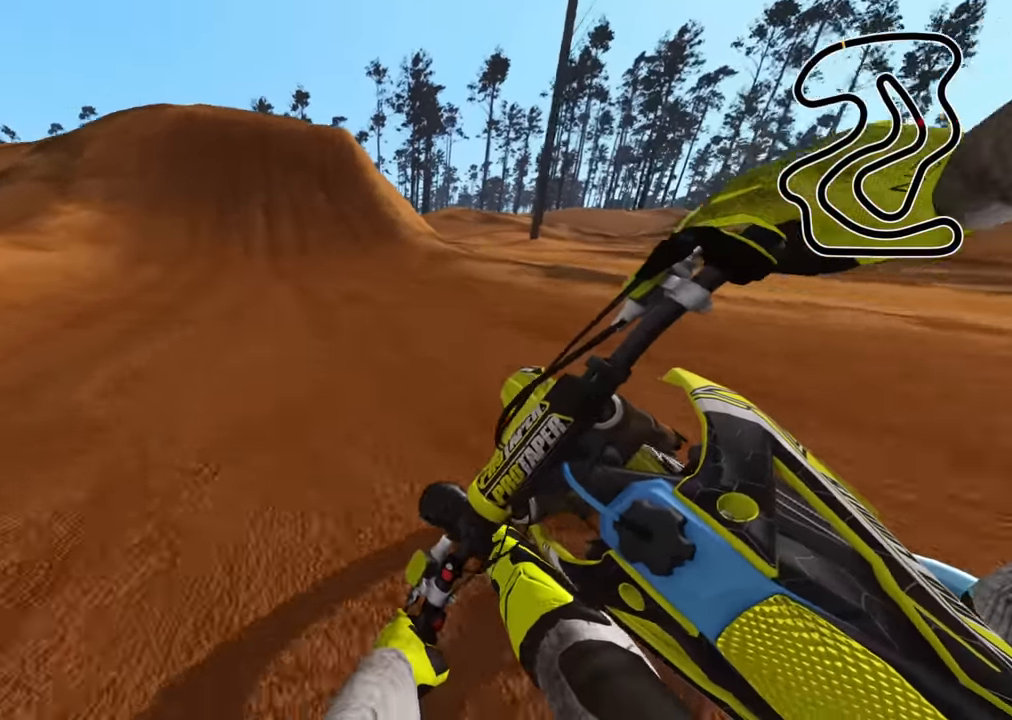
{"buttons": ["R2"], "left_stick": "center", "right_stick": "down-right", "events": [[283, "R3", "up"], [300, "left_stick", "center"], [367, "left_stick", "up-right"], [500, "left_stick", "center"]]}
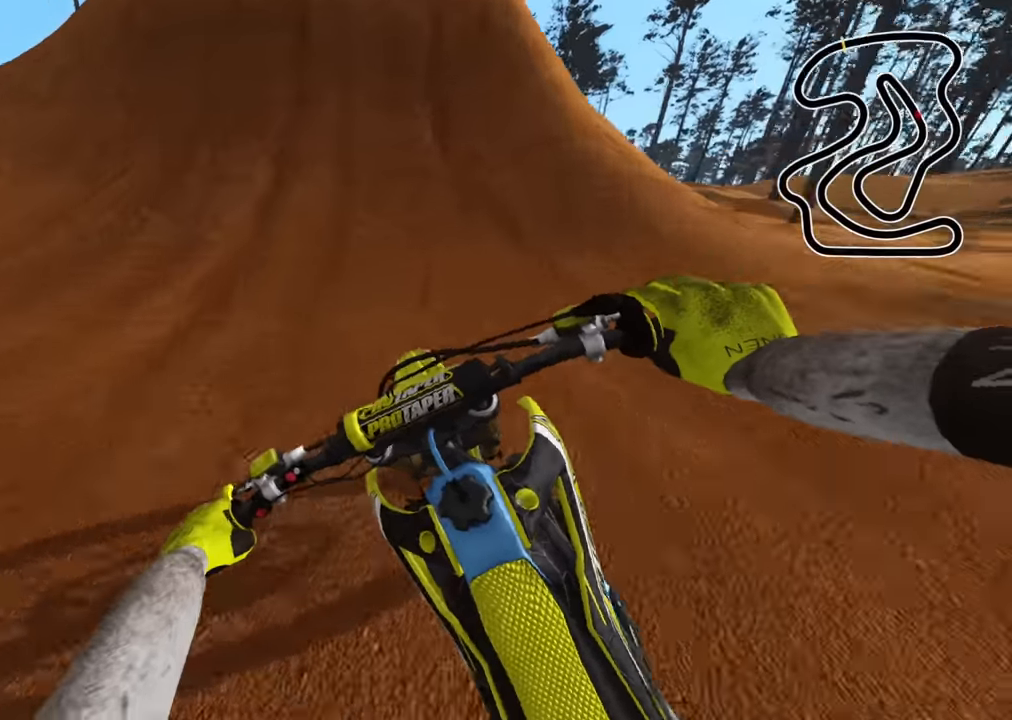
{"buttons": ["R2", "R3"], "left_stick": "center", "right_stick": "center", "events": [[67, "right_stick", "center"], [267, "right_stick", "up"], [367, "R3", "down"], [500, "right_stick", "center"]]}
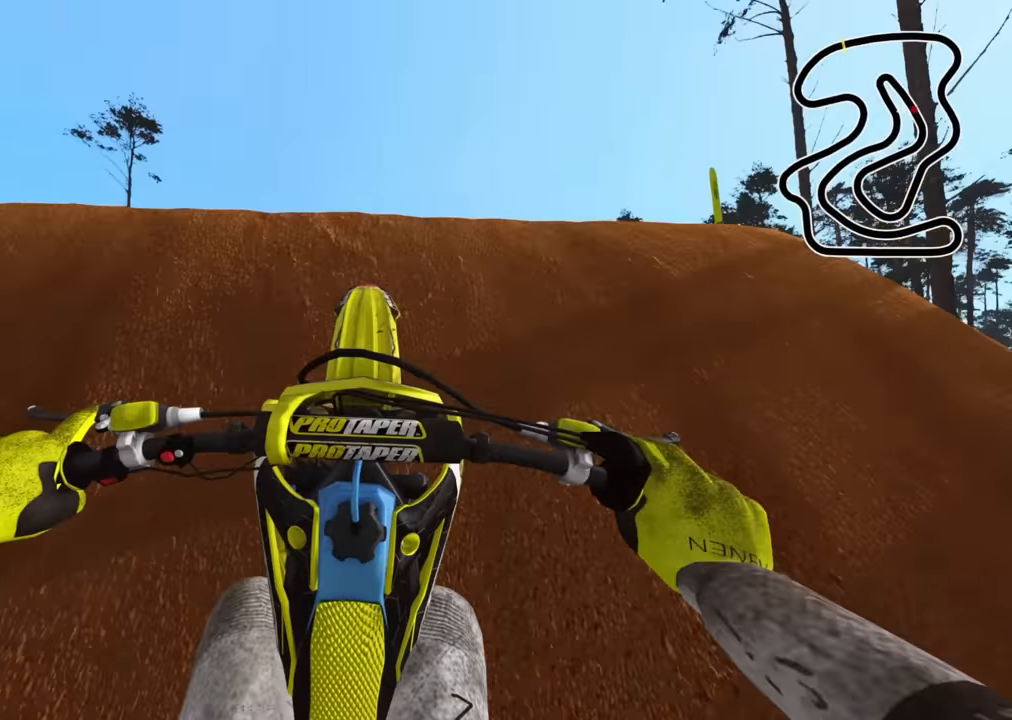
{"buttons": [], "left_stick": "center", "right_stick": "down", "events": [[33, "R2", "up"], [50, "right_stick", "down"], [367, "R3", "up"]]}
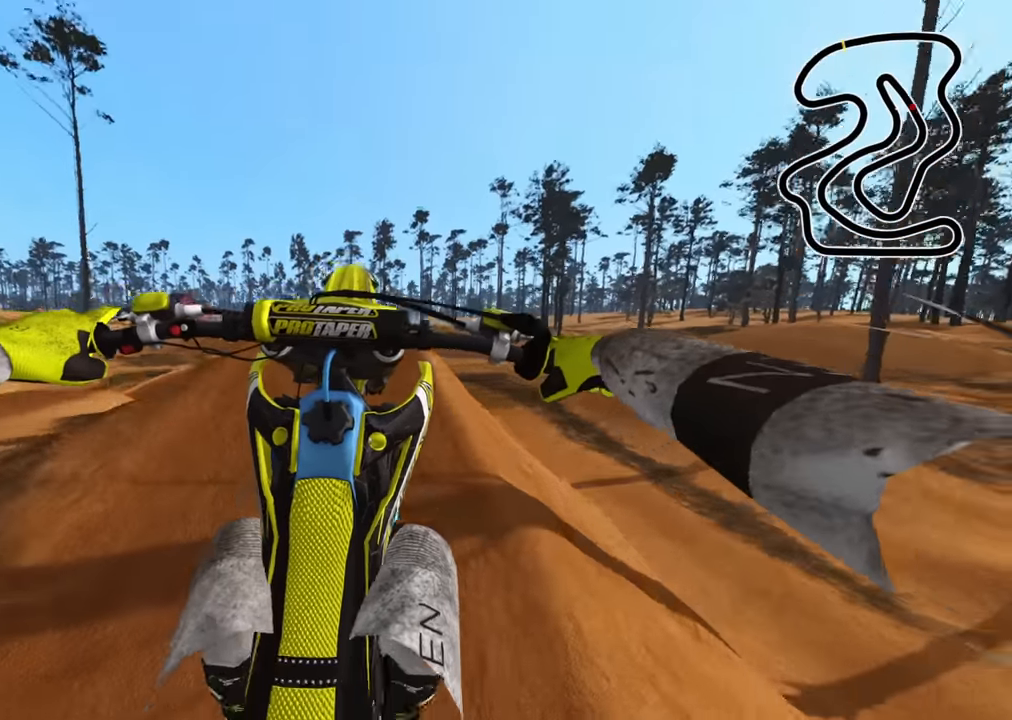
{"buttons": ["L2"], "left_stick": "center", "right_stick": "up-left", "events": [[67, "right_stick", "down-left"], [250, "right_stick", "left"], [367, "L2", "down"], [367, "right_stick", "up-left"]]}
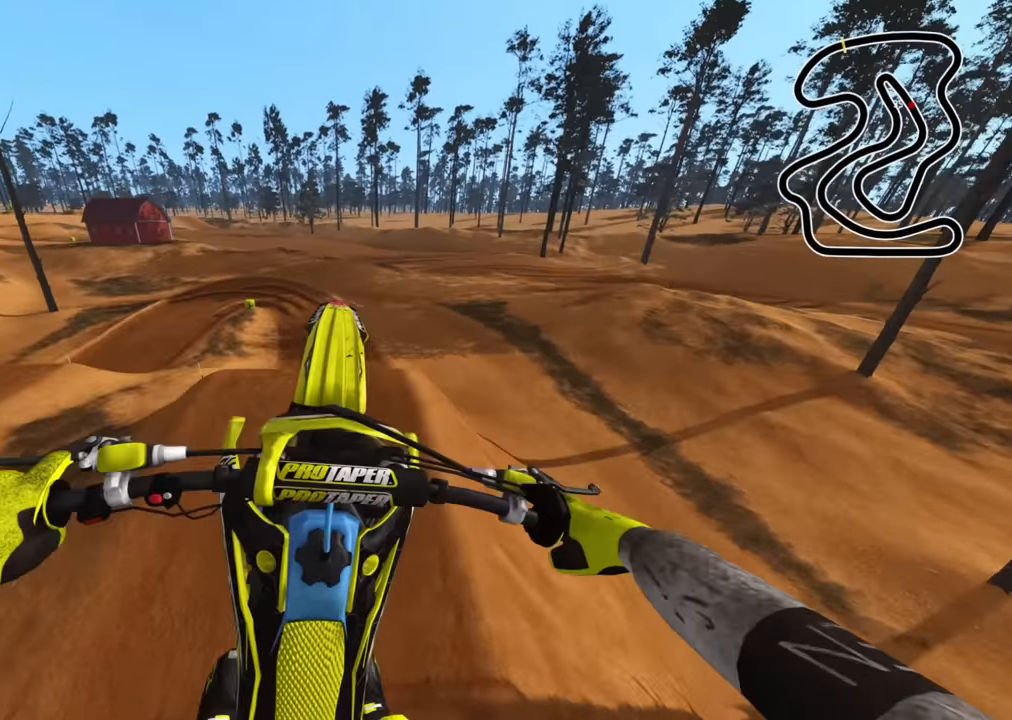
{"buttons": ["R2"], "left_stick": "center", "right_stick": "center", "events": [[17, "L2", "up"], [117, "right_stick", "up"], [400, "R2", "down"], [400, "right_stick", "center"]]}
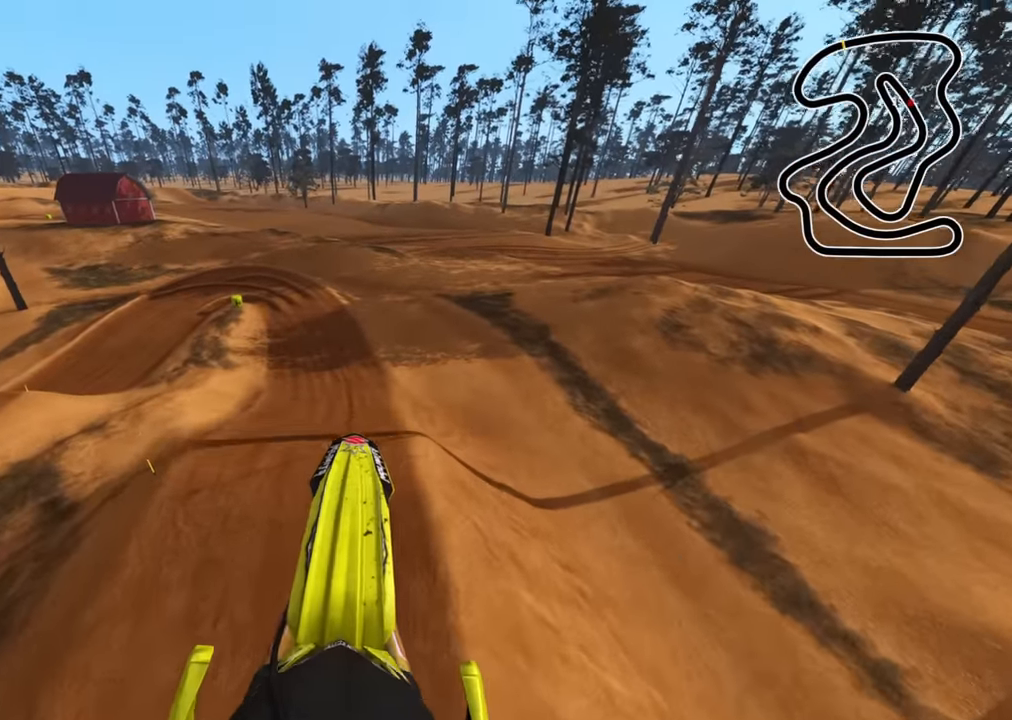
{"buttons": [], "left_stick": "center", "right_stick": "center", "events": [[350, "R2", "up"]]}
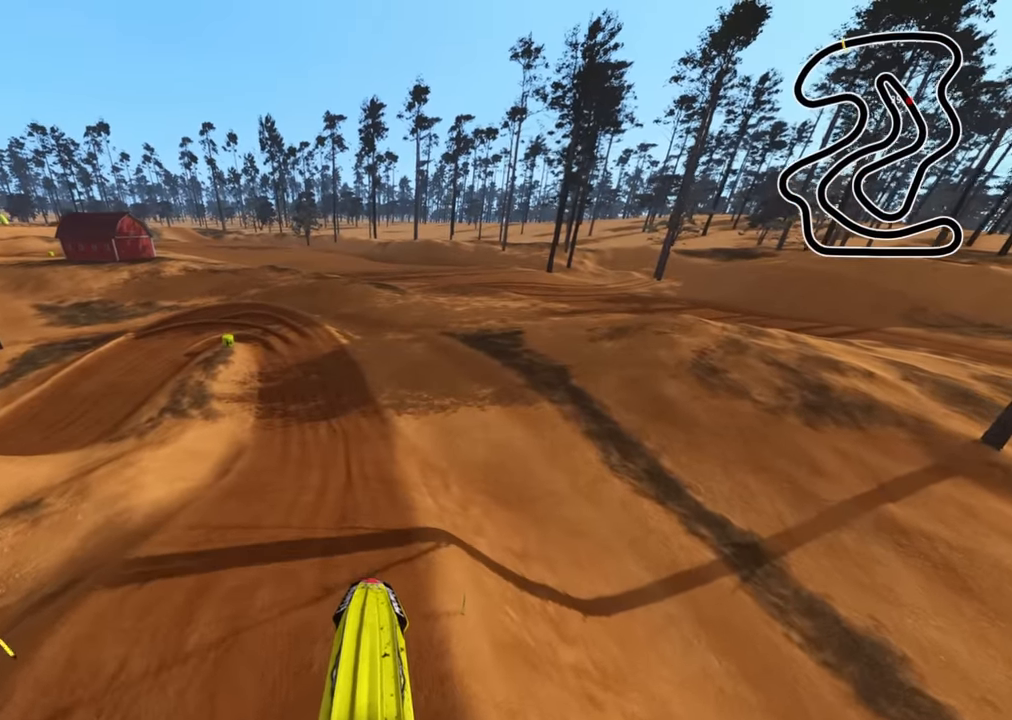
{"buttons": ["R2"], "left_stick": "center", "right_stick": "center", "events": [[250, "R2", "down"]]}
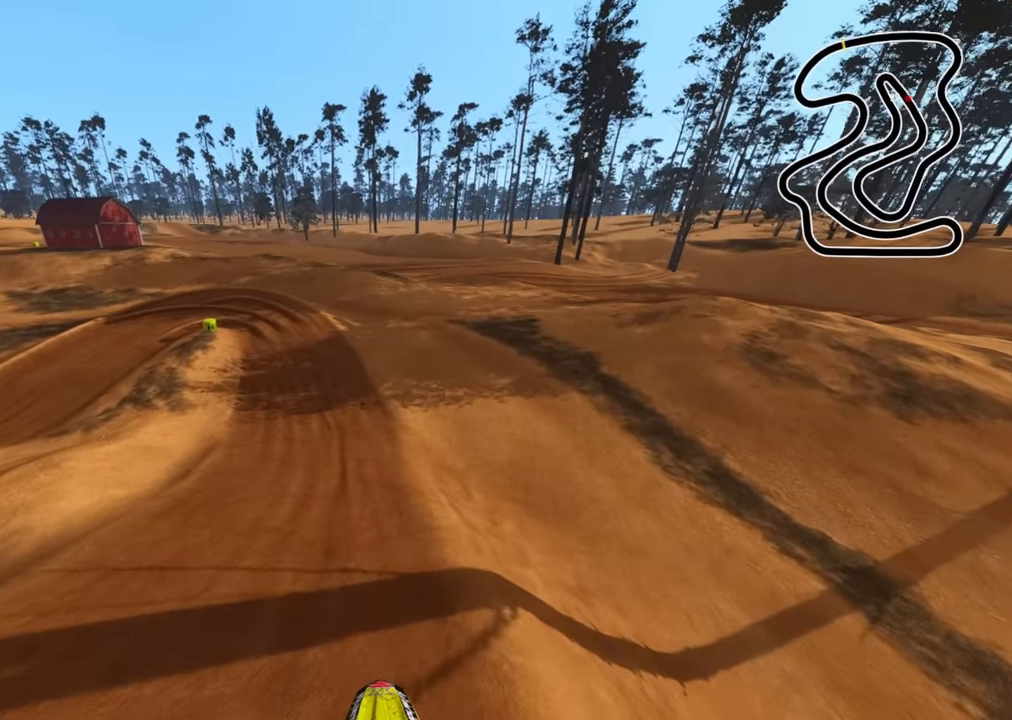
{"buttons": ["R2", "R3"], "left_stick": "center", "right_stick": "down", "events": [[300, "R3", "down"], [400, "right_stick", "down"]]}
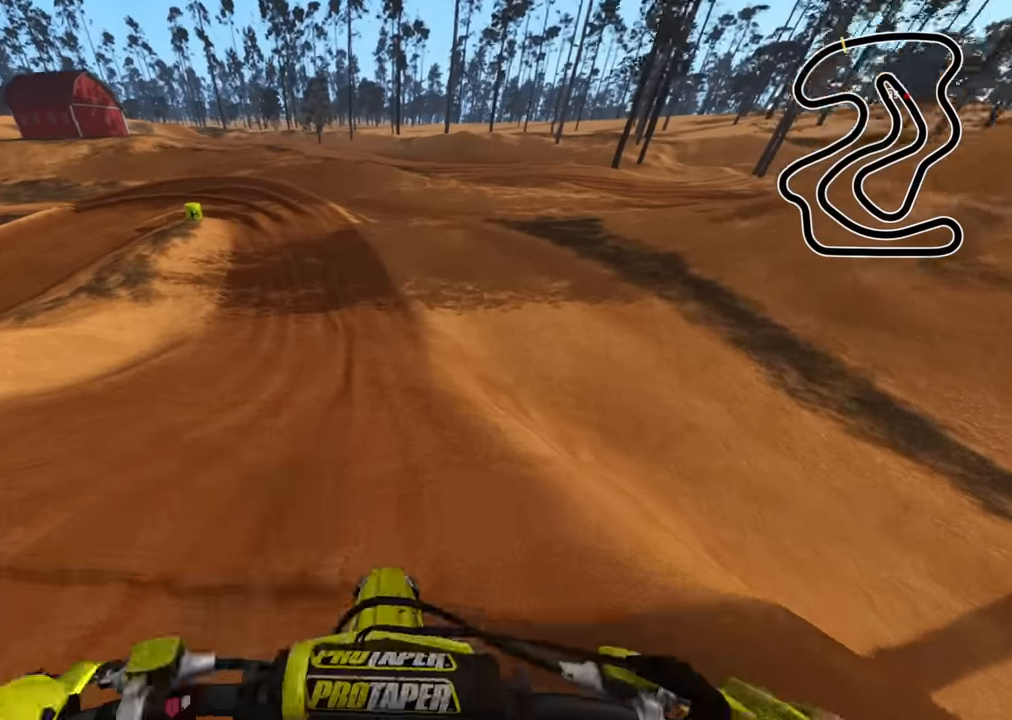
{"buttons": [], "left_stick": "center", "right_stick": "center", "events": [[50, "R3", "up"], [83, "right_stick", "center"], [167, "R1", "down"], [267, "R1", "up"], [433, "R2", "up"]]}
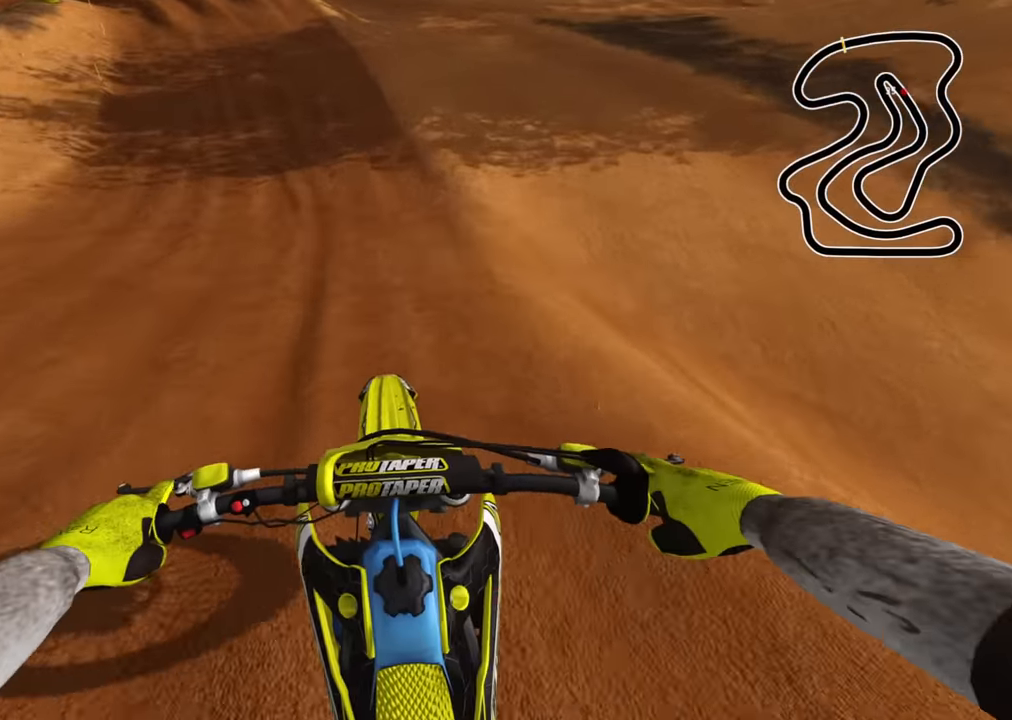
{"buttons": ["R2", "R3"], "left_stick": "down-left", "right_stick": "down", "events": [[33, "R2", "down"], [67, "R3", "down"], [133, "left_stick", "down"], [217, "right_stick", "down"], [450, "left_stick", "down-left"]]}
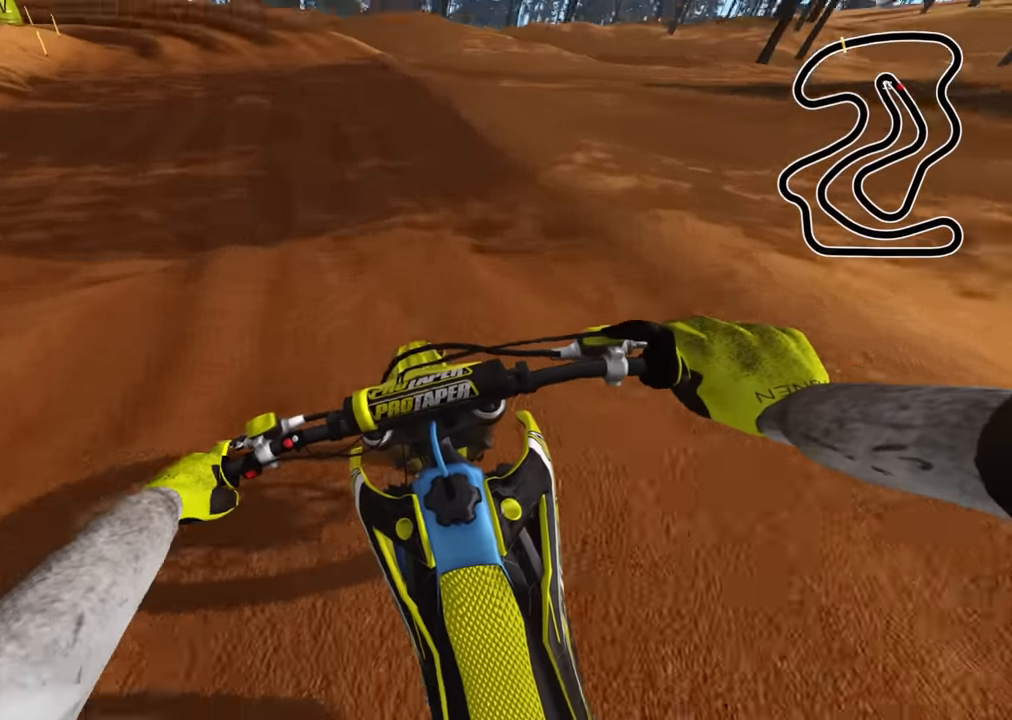
{"buttons": ["R2"], "left_stick": "down-left", "right_stick": "down", "events": [[50, "R3", "up"], [283, "right_stick", "center"], [400, "right_stick", "down"]]}
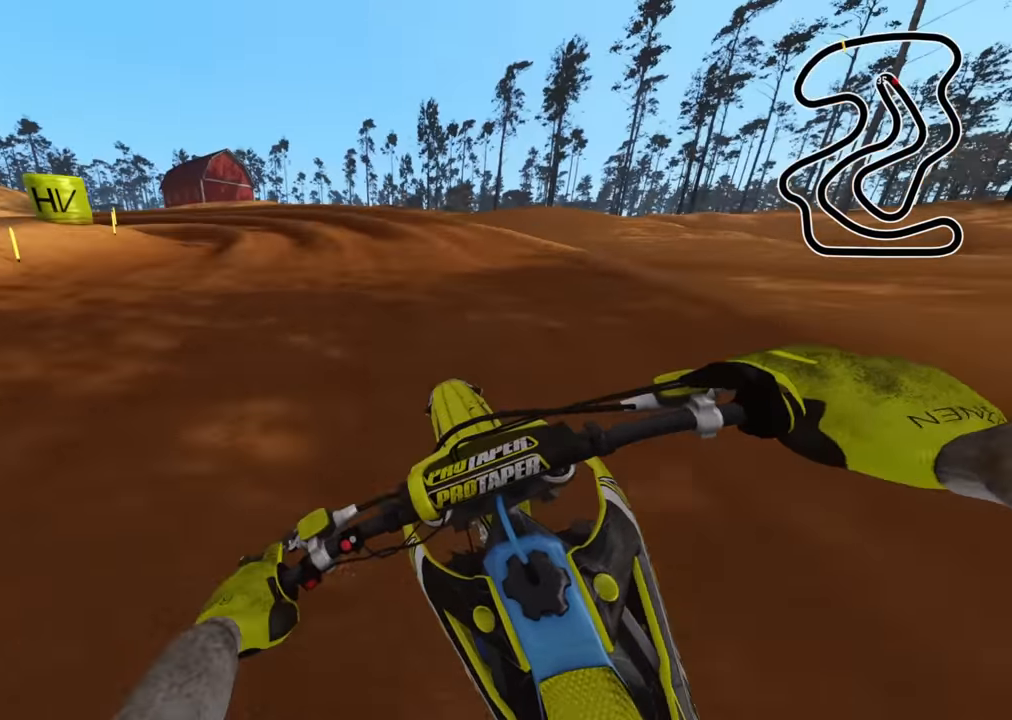
{"buttons": [], "left_stick": "down-left", "right_stick": "down", "events": [[33, "R2", "up"], [100, "SQUARE", "down"], [183, "SQUARE", "up"]]}
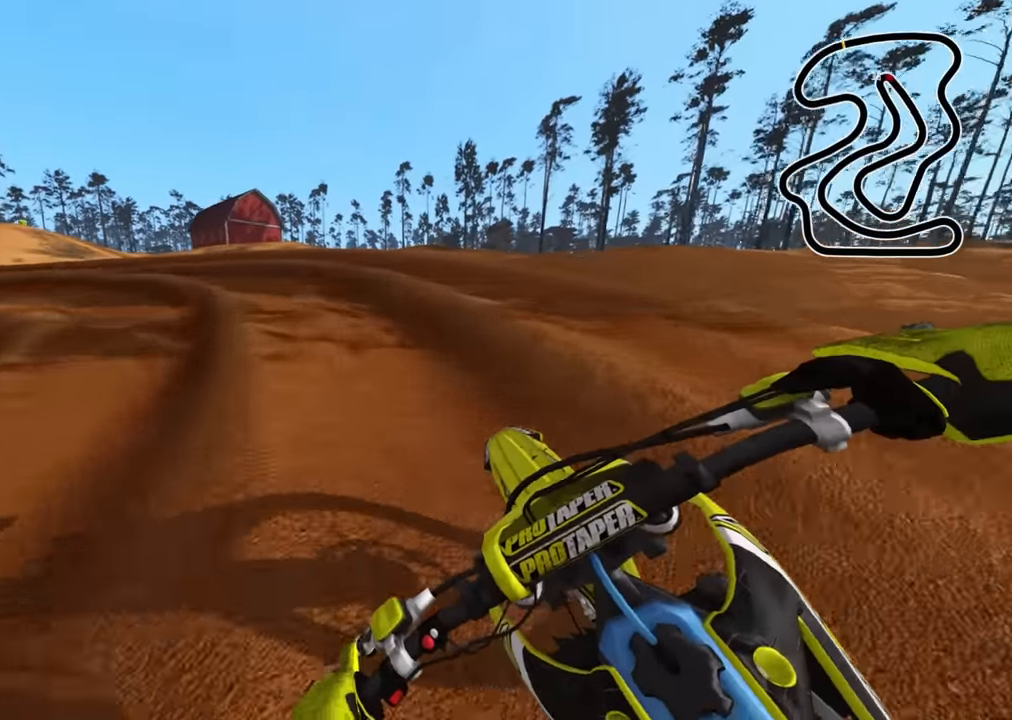
{"buttons": ["L2", "R3"], "left_stick": "down-left", "right_stick": "down-right", "events": [[100, "R3", "down"], [350, "right_stick", "down-right"], [483, "L2", "down"]]}
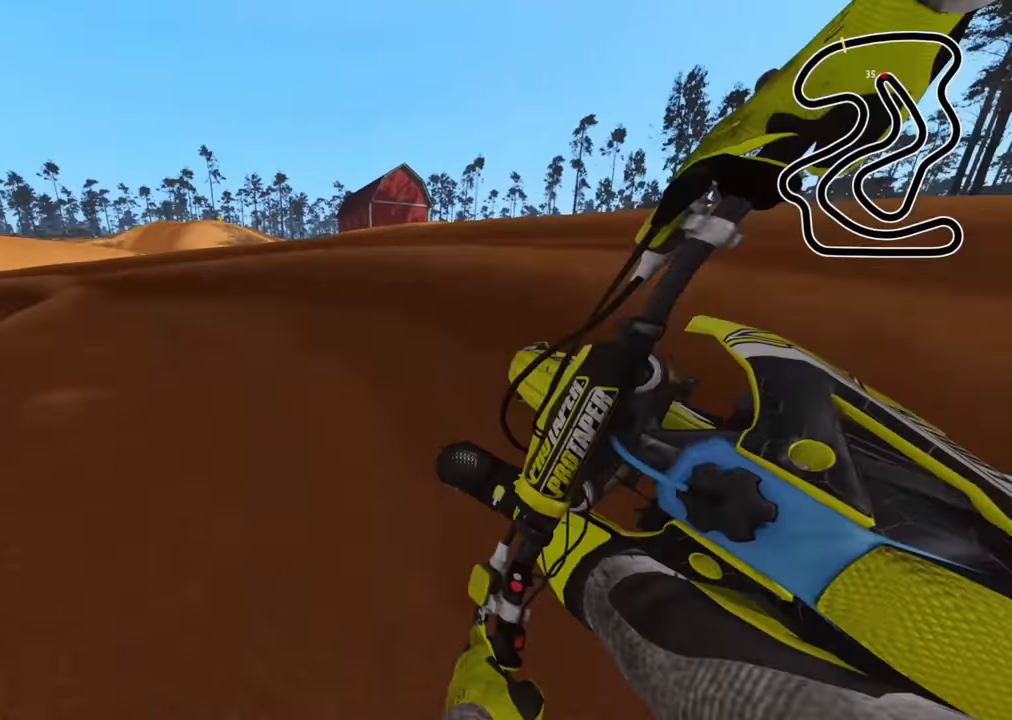
{"buttons": ["R3"], "left_stick": "down-left", "right_stick": "down-right", "events": [[67, "L2", "up"], [400, "R2", "down"], [467, "R2", "up"]]}
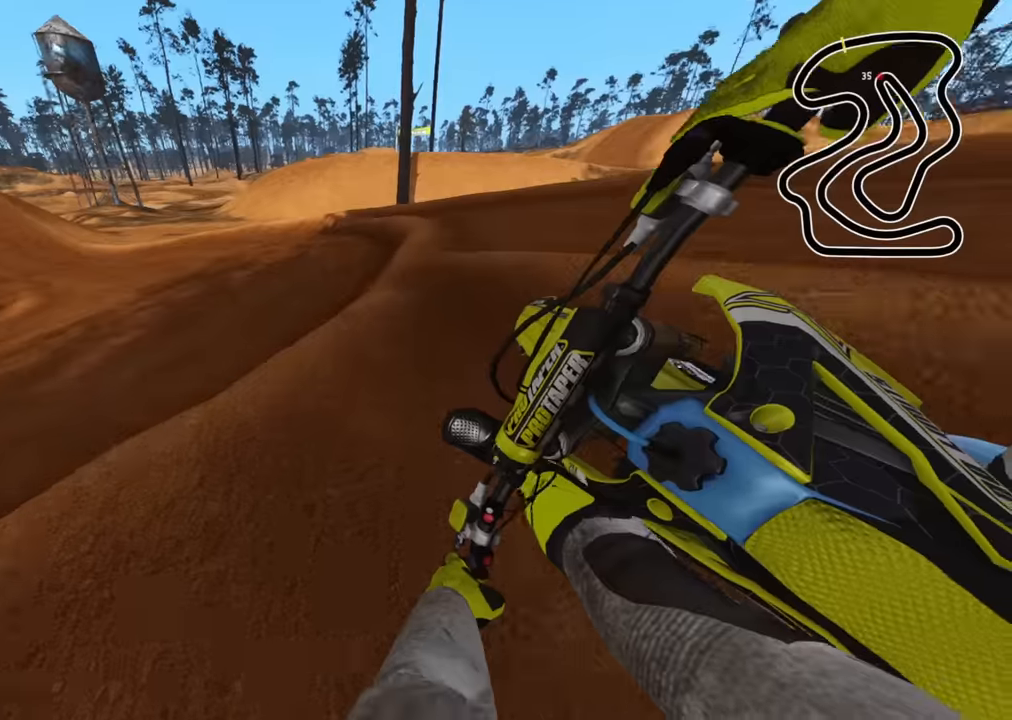
{"buttons": ["R2"], "left_stick": "down", "right_stick": "down-right", "events": [[67, "R2", "down"], [317, "R3", "up"], [384, "left_stick", "down"]]}
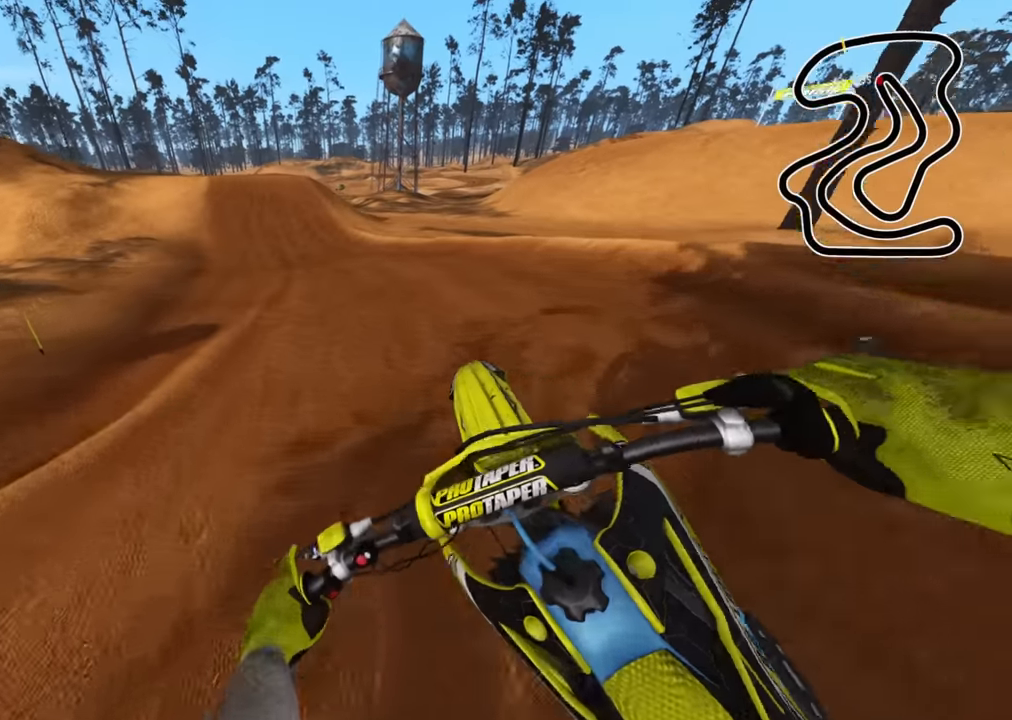
{"buttons": ["R2", "R3"], "left_stick": "down-left", "right_stick": "center", "events": [[17, "left_stick", "down-left"], [17, "right_stick", "center"], [100, "R2", "up"], [167, "R2", "down"], [200, "R3", "down"]]}
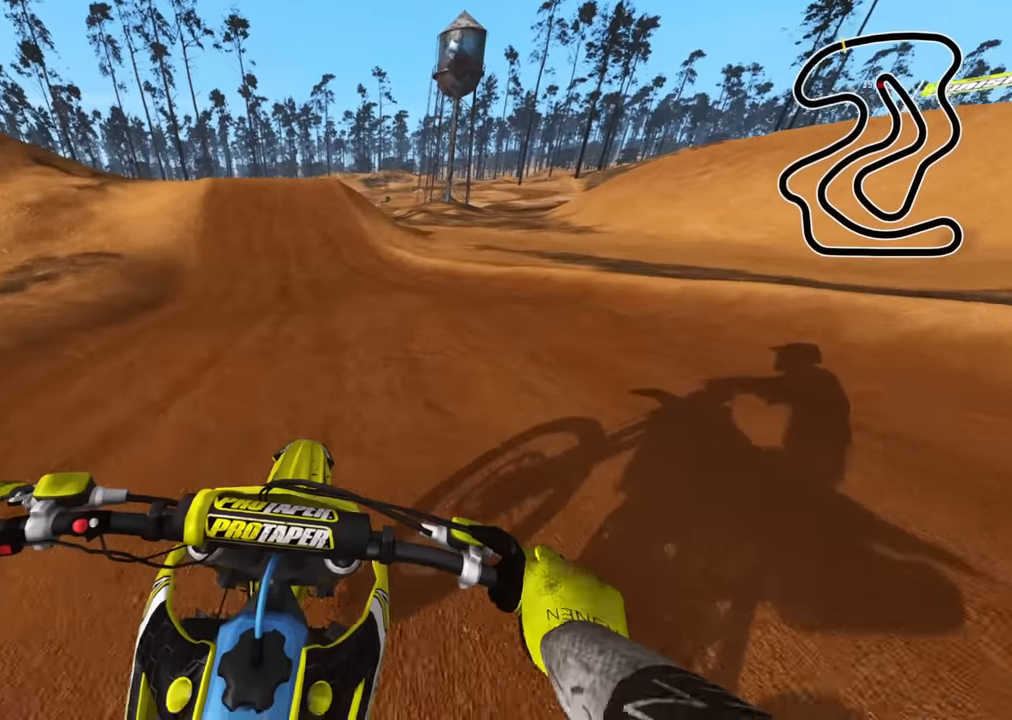
{"buttons": ["R3"], "left_stick": "down-left", "right_stick": "center", "events": [[317, "R2", "up"], [400, "R2", "down"], [484, "R2", "up"]]}
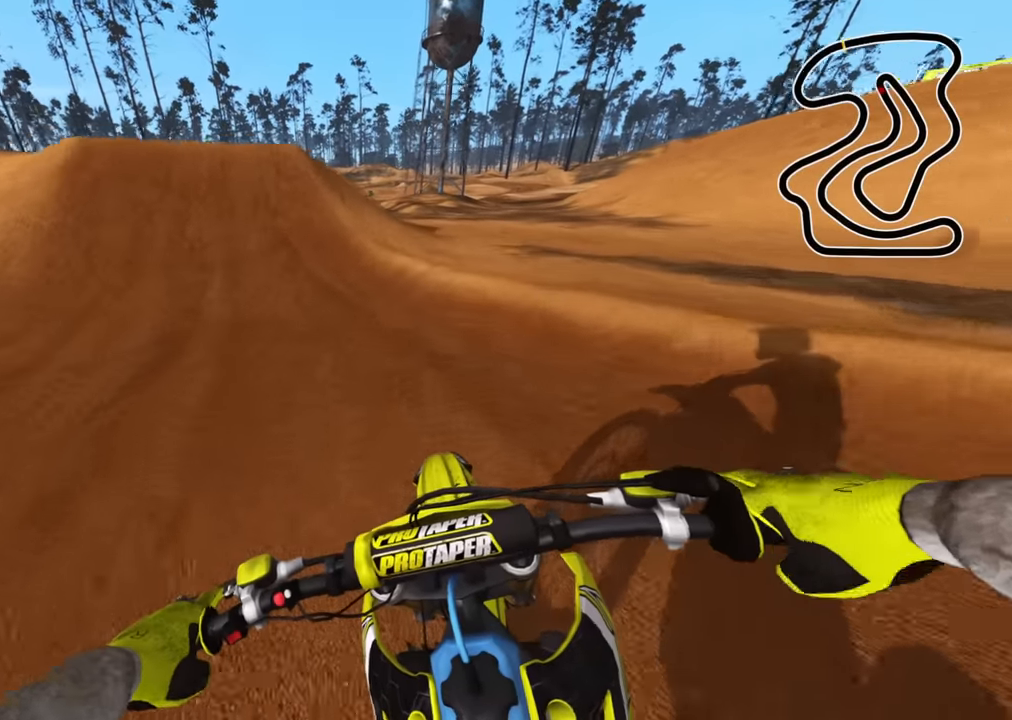
{"buttons": ["R2"], "left_stick": "center", "right_stick": "center", "events": [[67, "R2", "down"], [334, "R3", "up"], [334, "left_stick", "down"], [334, "right_stick", "down-right"], [434, "left_stick", "center"], [467, "right_stick", "center"]]}
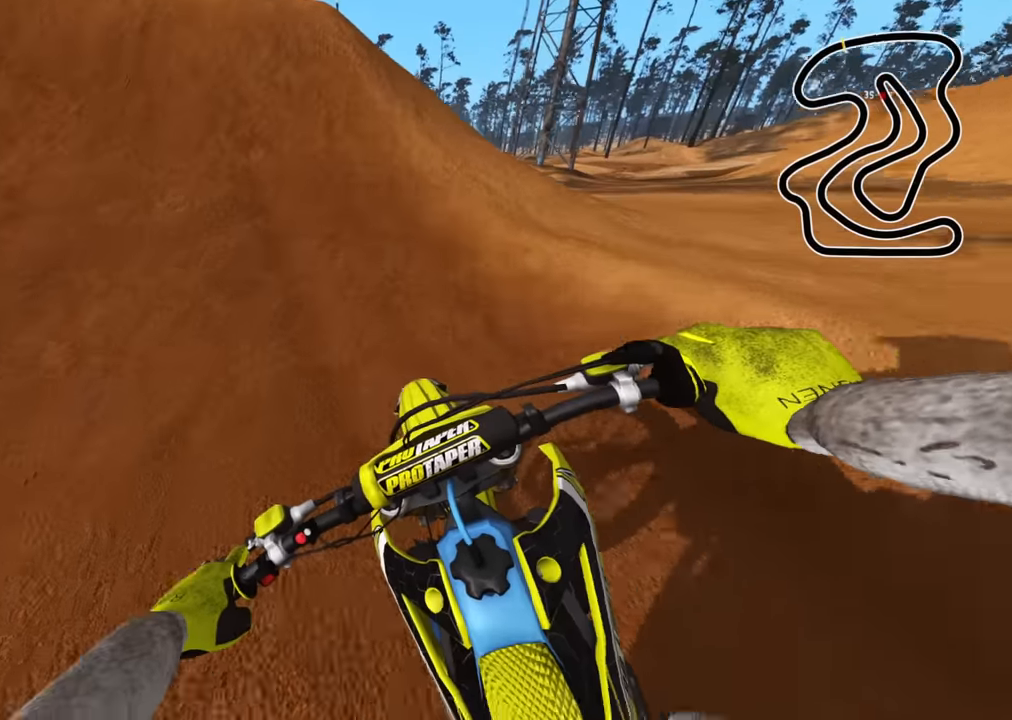
{"buttons": ["R2", "R3"], "left_stick": "center", "right_stick": "up", "events": [[67, "left_stick", "down-left"], [167, "left_stick", "center"], [234, "right_stick", "up"], [267, "R2", "up"], [300, "R3", "down"], [334, "R2", "down"], [384, "R1", "down"], [434, "R1", "up"]]}
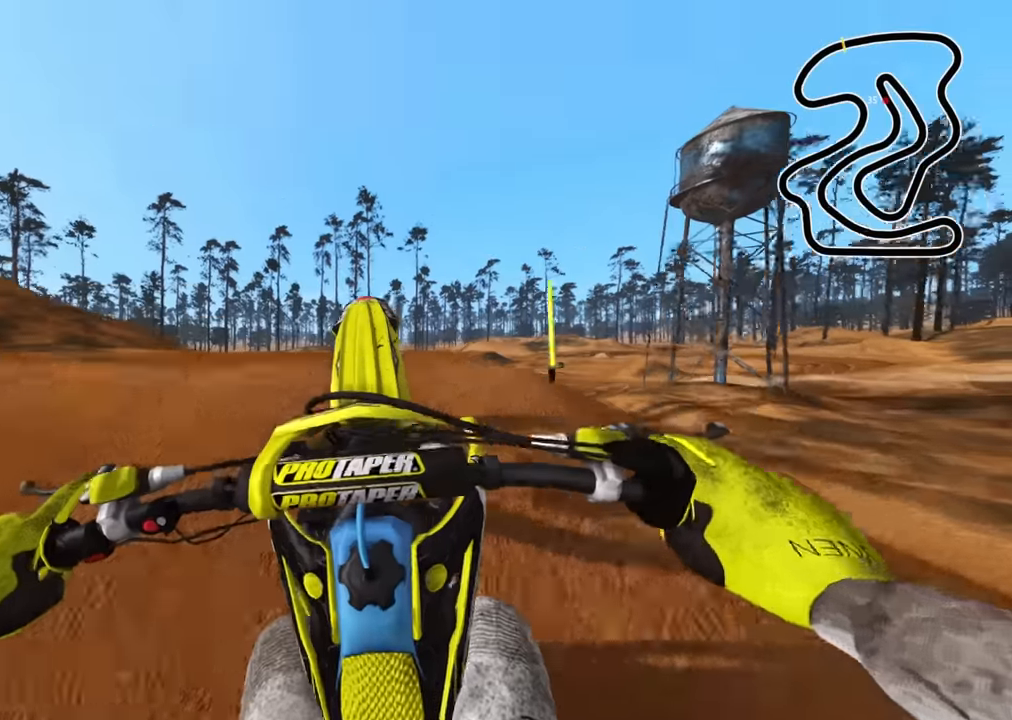
{"buttons": [], "left_stick": "center", "right_stick": "down-right", "events": [[17, "R2", "up"], [67, "R3", "up"], [150, "right_stick", "center"], [384, "right_stick", "down-right"]]}
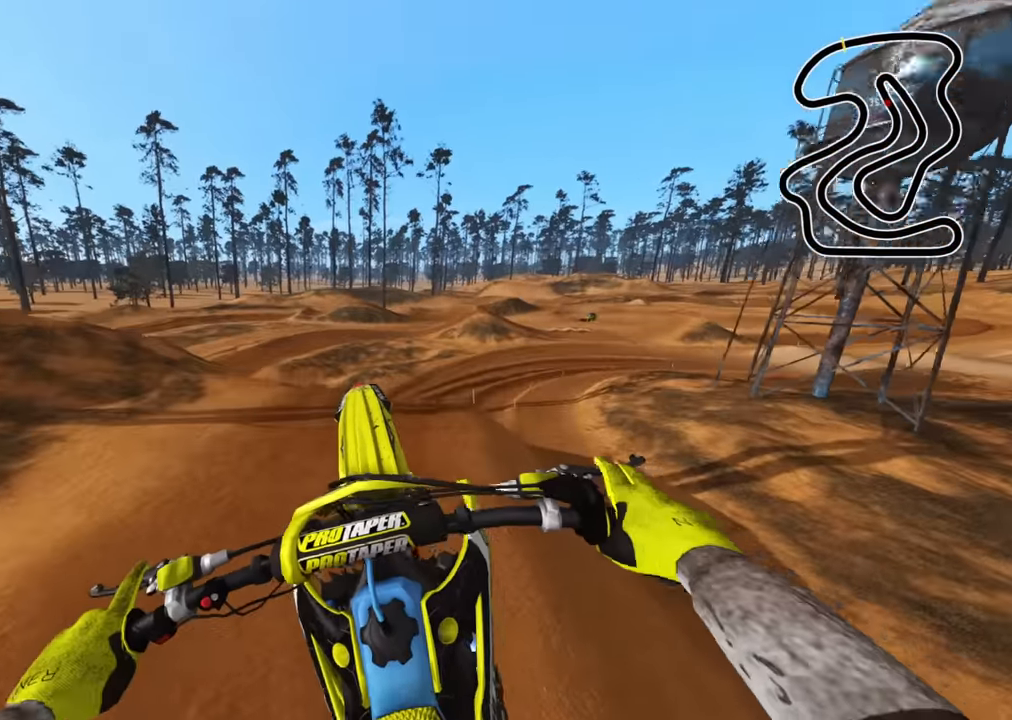
{"buttons": ["R2"], "left_stick": "center", "right_stick": "down", "events": [[17, "R2", "down"], [184, "right_stick", "down"], [300, "R2", "up"], [467, "R2", "down"]]}
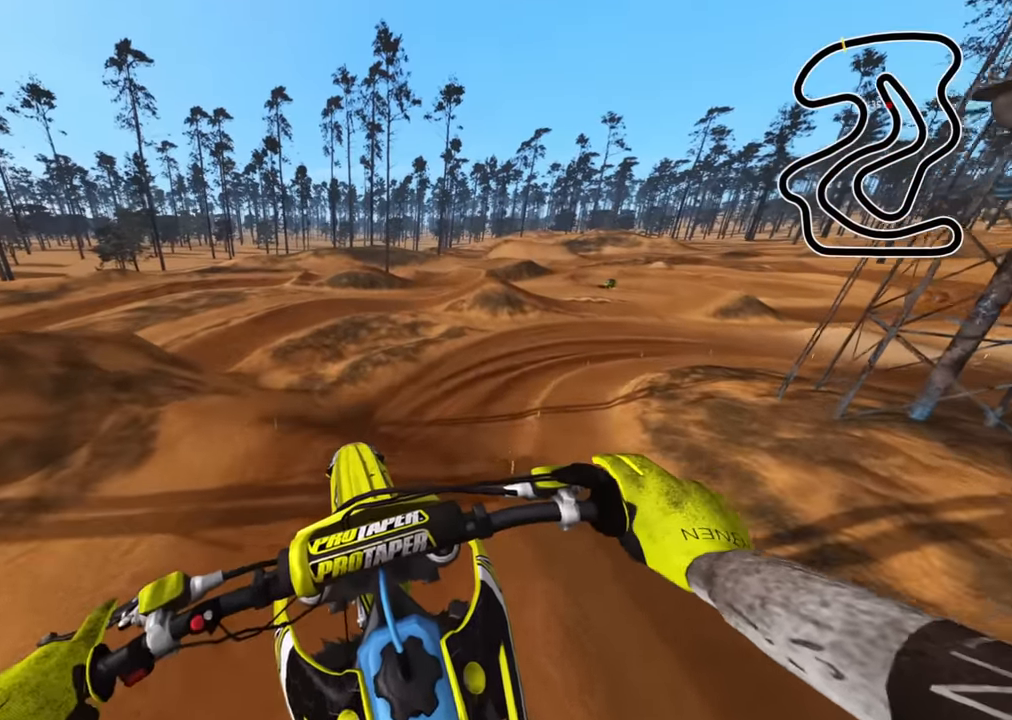
{"buttons": ["R2"], "left_stick": "up-right", "right_stick": "left", "events": [[184, "right_stick", "down-left"], [267, "left_stick", "up-right"], [384, "right_stick", "left"]]}
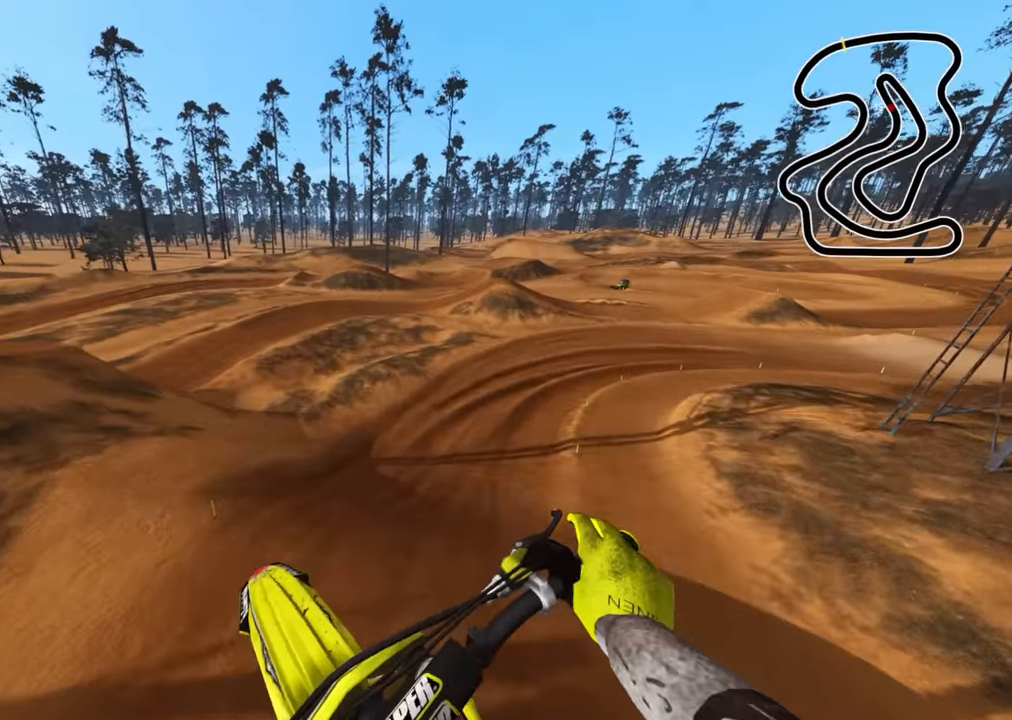
{"buttons": ["R2"], "left_stick": "center", "right_stick": "center", "events": [[34, "right_stick", "up-left"], [317, "right_stick", "center"], [350, "left_stick", "center"]]}
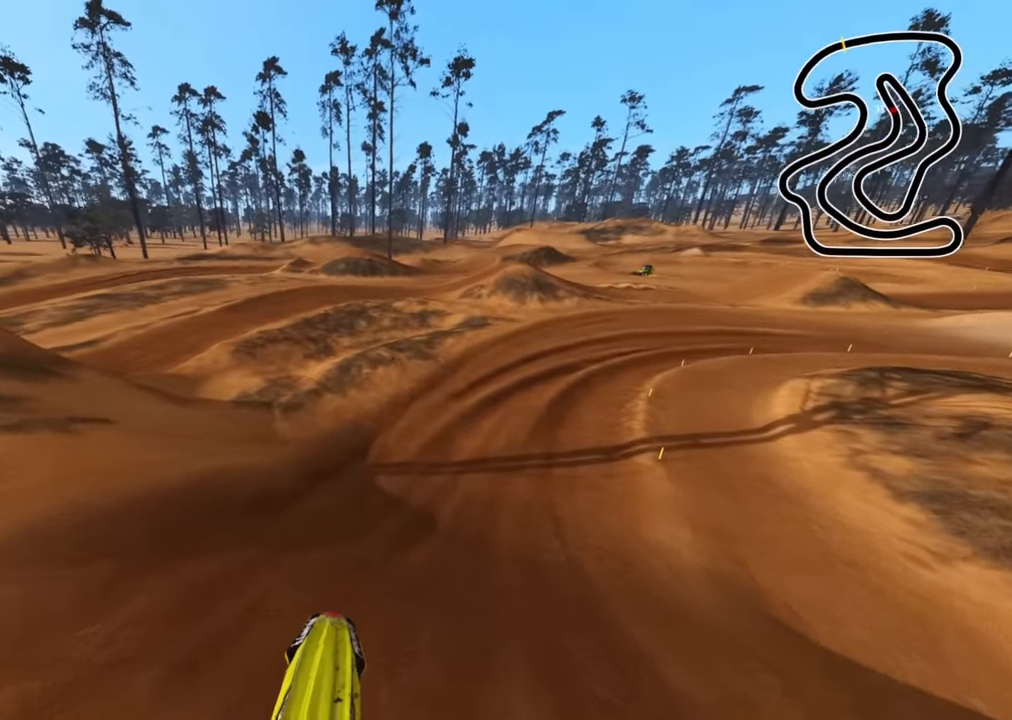
{"buttons": ["R2", "R3"], "left_stick": "center", "right_stick": "center", "events": [[167, "R3", "down"]]}
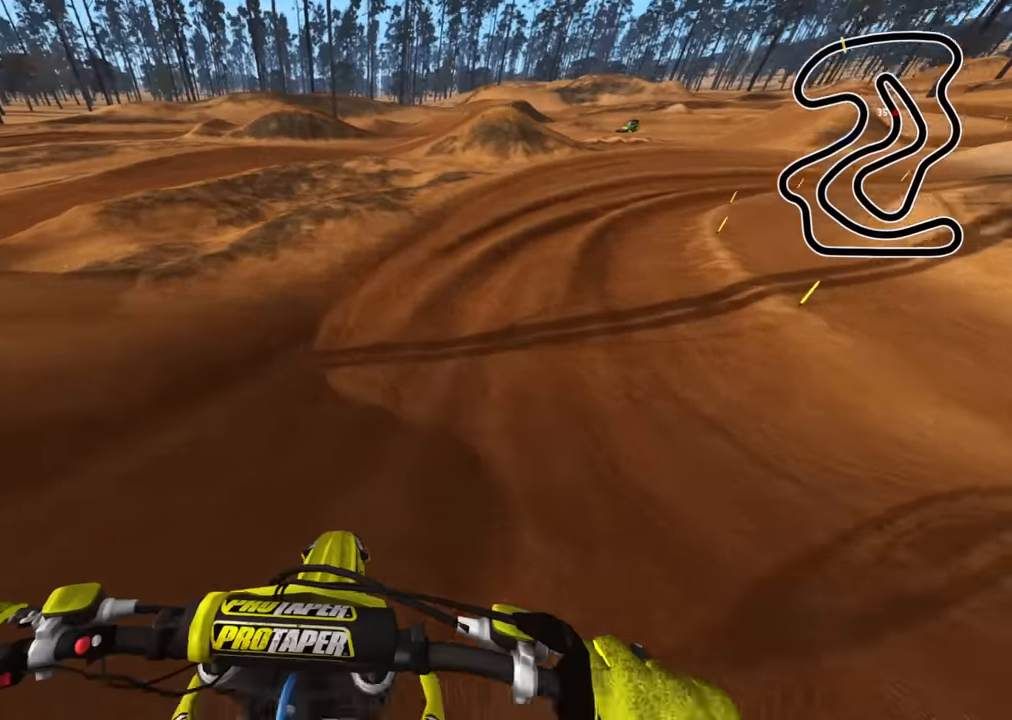
{"buttons": ["R2", "R3"], "left_stick": "up-right", "right_stick": "center", "events": [[34, "left_stick", "up-right"], [117, "left_stick", "up"], [234, "left_stick", "up-right"]]}
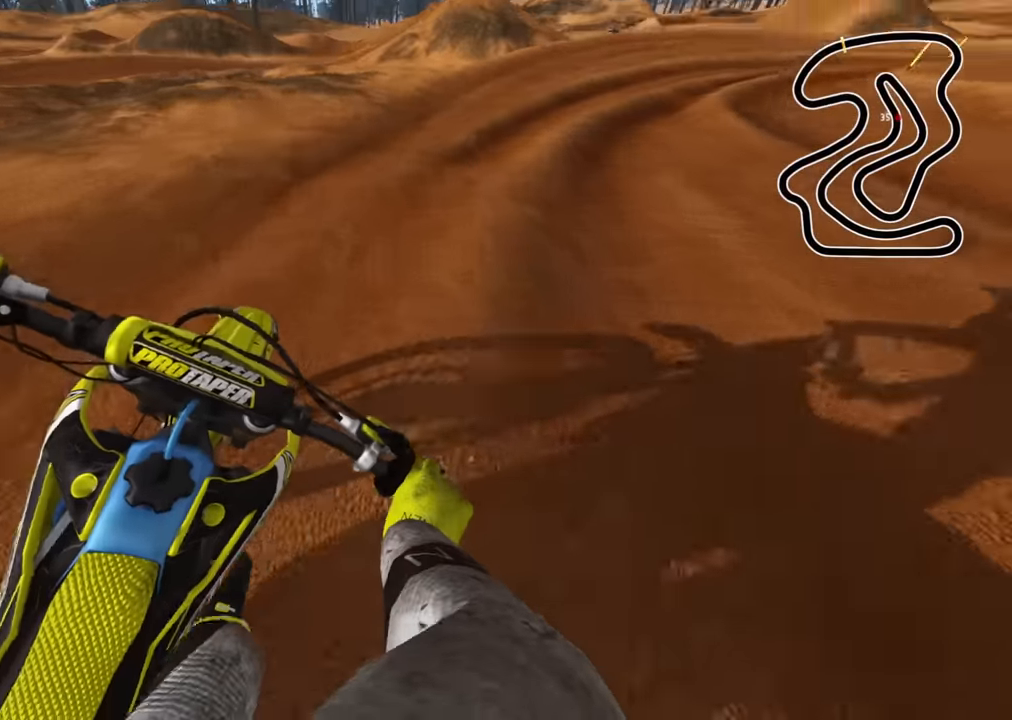
{"buttons": ["R2", "R3"], "left_stick": "up-right", "right_stick": "down", "events": [[217, "right_stick", "down"]]}